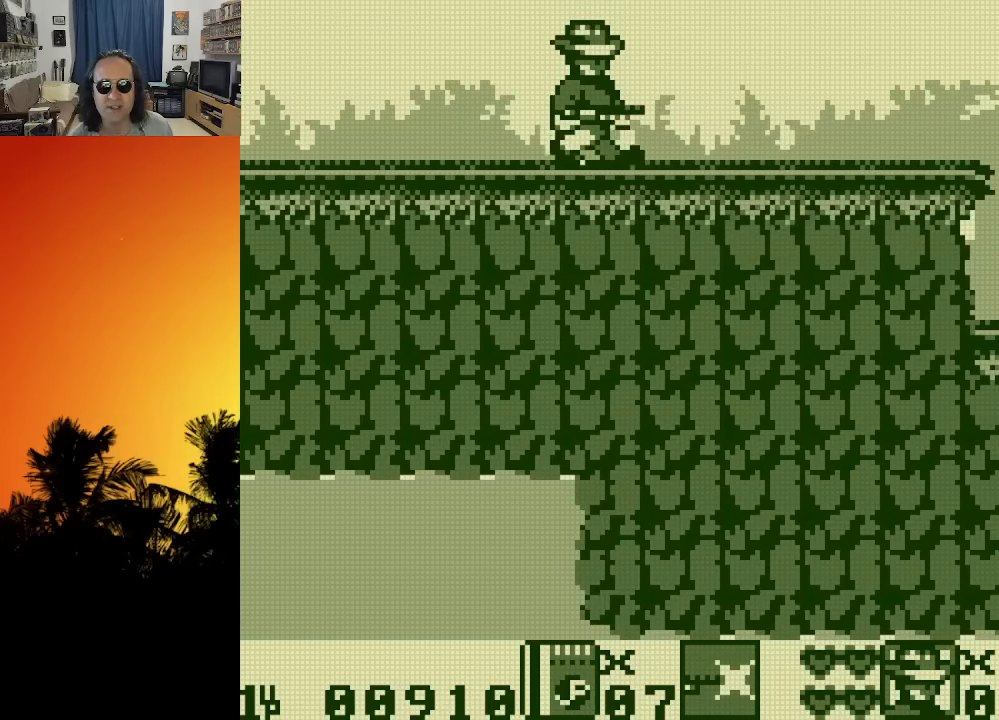
Gameplay with a controller (Xbox layout); each line is a JSON object with the inputs held at the frame after it. "events" lists button and stick changes between this image and that frame as [ms after this image, input, new state], when the widget could be followed in between. Not read: A L3 R3.
{"buttons": ["DPAD_RIGHT"], "left_stick": "center", "right_stick": "center", "events": []}
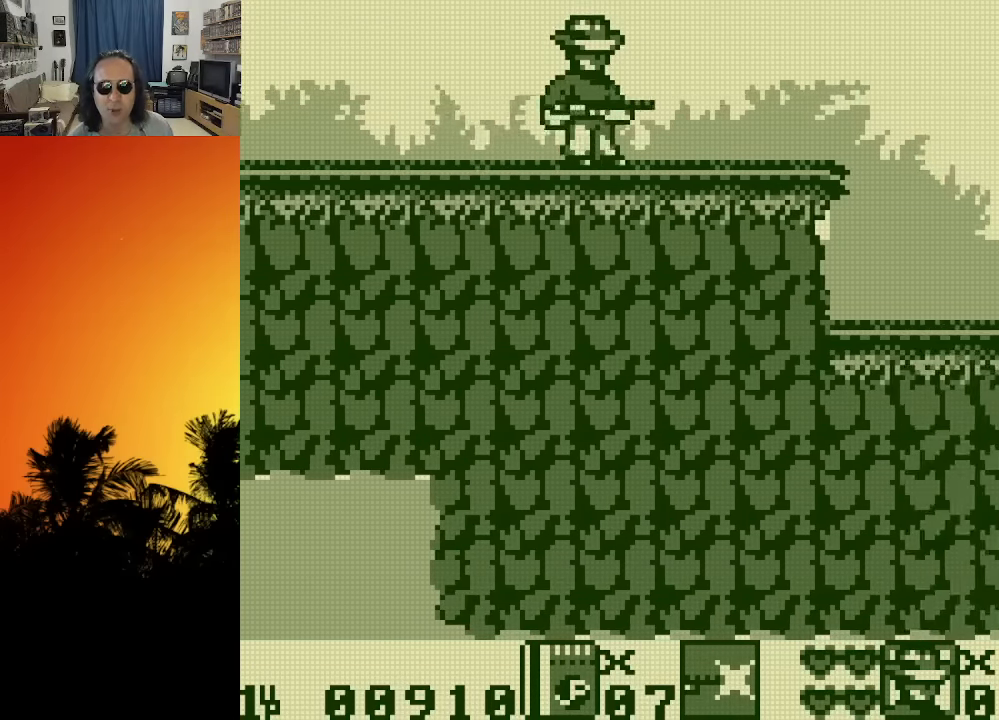
{"buttons": ["DPAD_RIGHT"], "left_stick": "center", "right_stick": "center", "events": []}
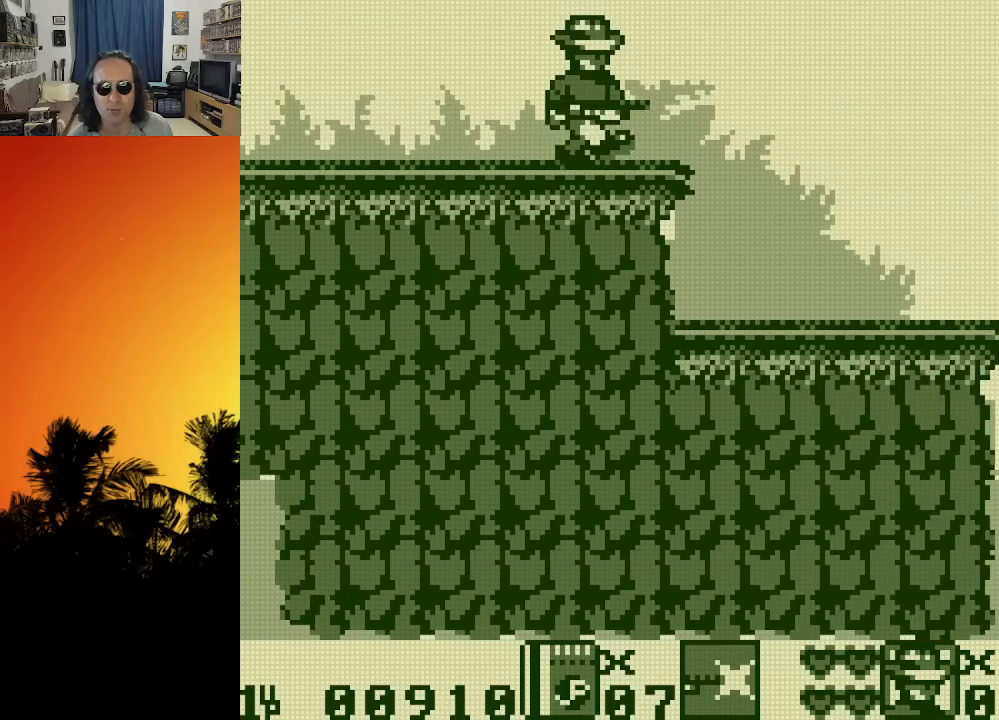
{"buttons": ["DPAD_RIGHT"], "left_stick": "center", "right_stick": "center", "events": []}
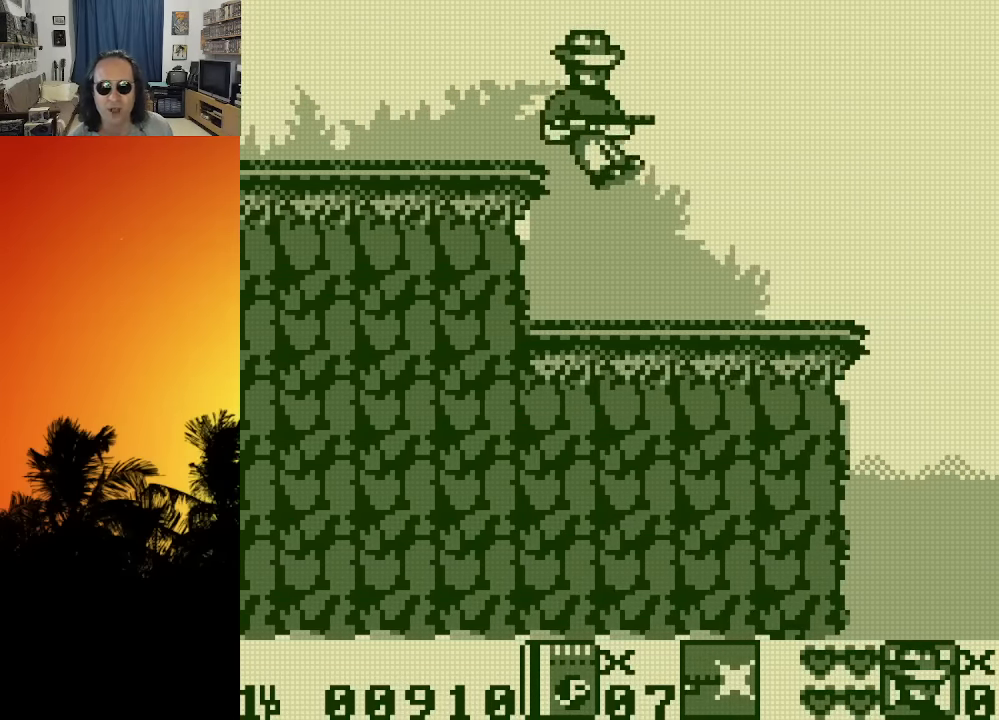
{"buttons": [], "left_stick": "center", "right_stick": "center", "events": [[433, "DPAD_RIGHT", "up"]]}
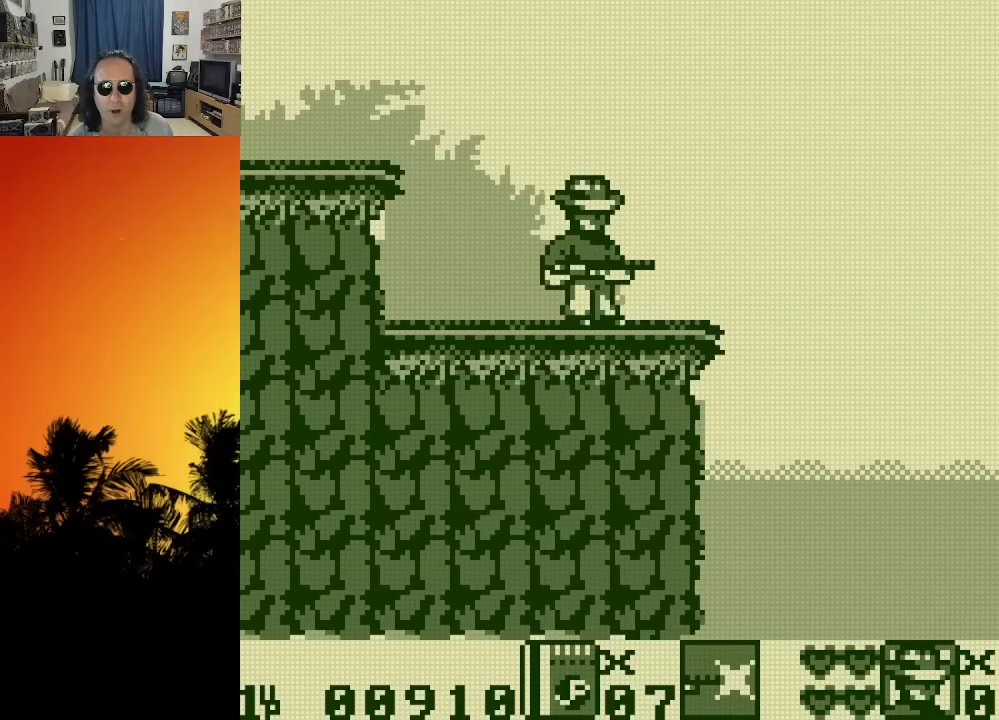
{"buttons": [], "left_stick": "center", "right_stick": "center", "events": [[83, "DPAD_RIGHT", "down"], [250, "DPAD_RIGHT", "up"]]}
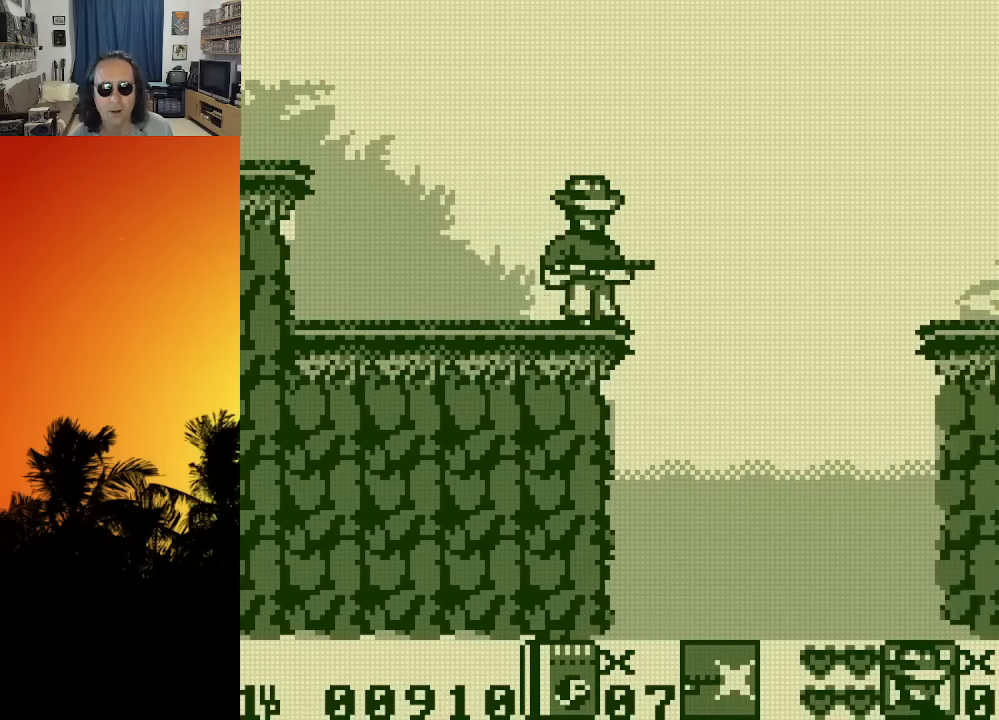
{"buttons": ["DPAD_RIGHT"], "left_stick": "center", "right_stick": "center", "events": [[300, "DPAD_RIGHT", "down"]]}
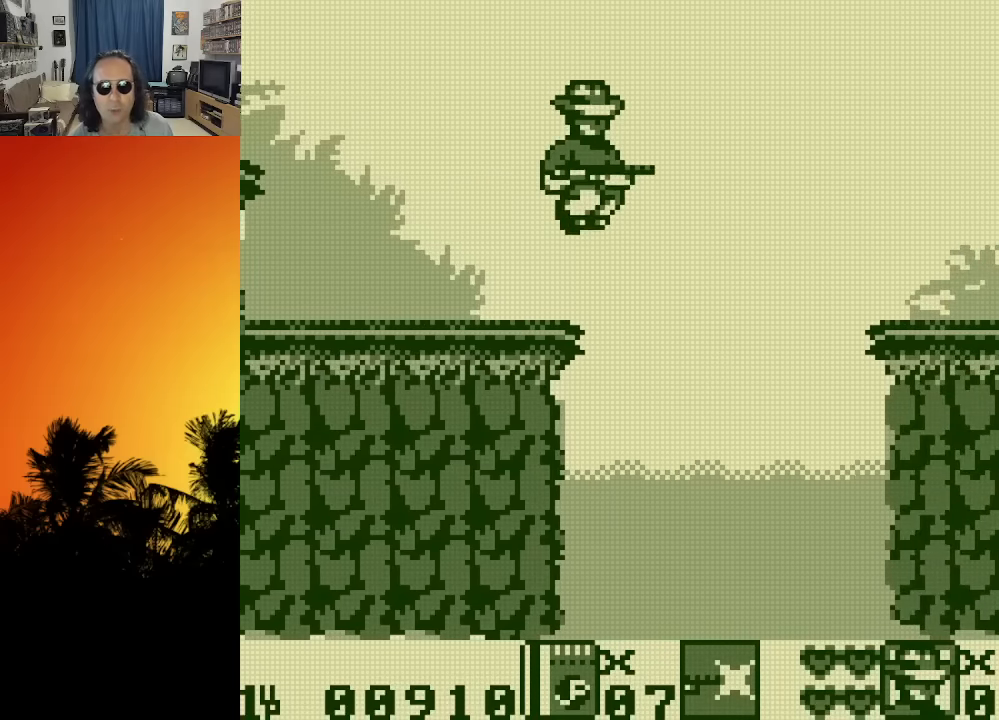
{"buttons": ["DPAD_RIGHT"], "left_stick": "center", "right_stick": "center", "events": []}
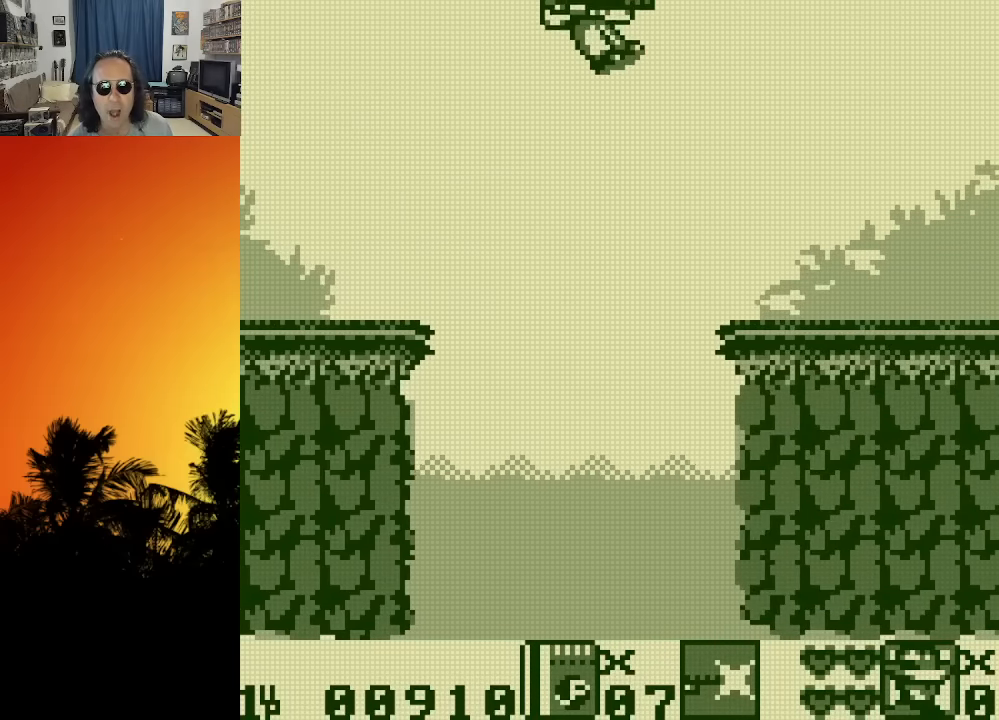
{"buttons": ["DPAD_DOWN", "DPAD_RIGHT"], "left_stick": "center", "right_stick": "center", "events": [[466, "DPAD_DOWN", "down"]]}
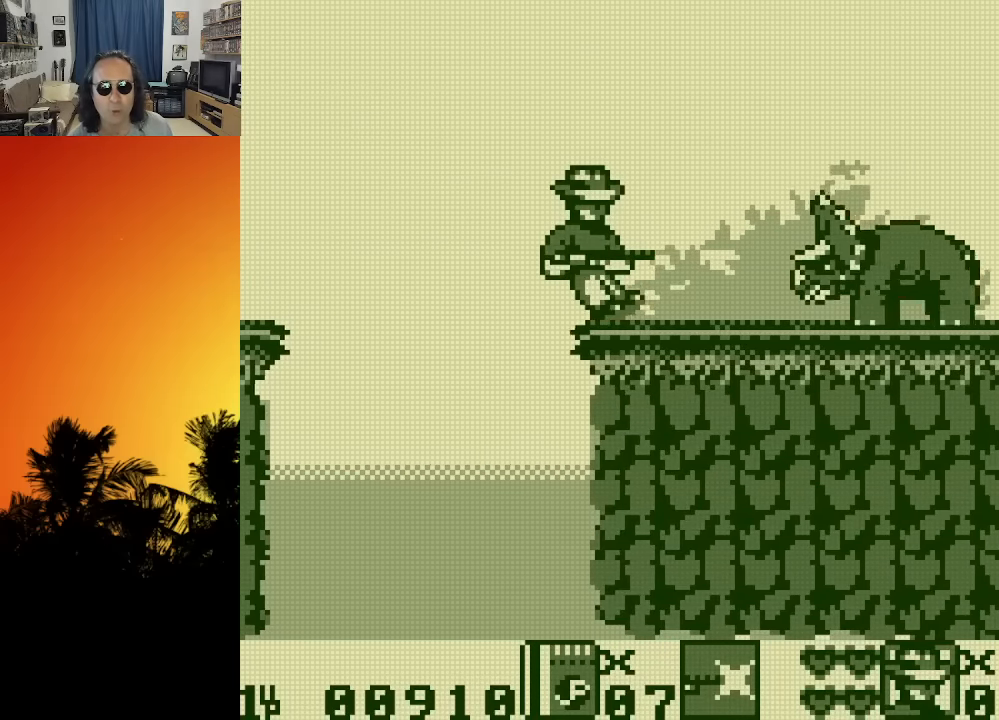
{"buttons": ["X", "DPAD_DOWN"], "left_stick": "center", "right_stick": "center", "events": [[16, "DPAD_RIGHT", "up"], [33, "X", "down"], [116, "X", "up"], [200, "X", "down"], [266, "X", "up"], [333, "X", "down"], [433, "X", "up"], [500, "X", "down"]]}
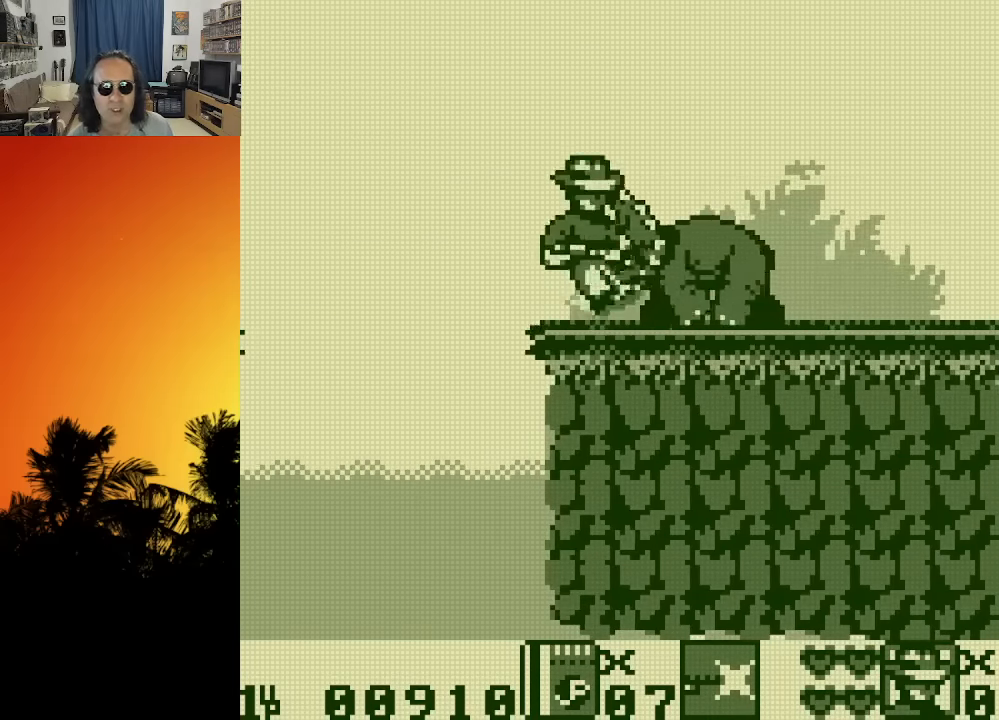
{"buttons": ["X", "DPAD_DOWN"], "left_stick": "center", "right_stick": "center", "events": [[83, "X", "up"], [150, "X", "down"], [233, "X", "up"], [300, "X", "down"], [400, "X", "up"], [466, "X", "down"]]}
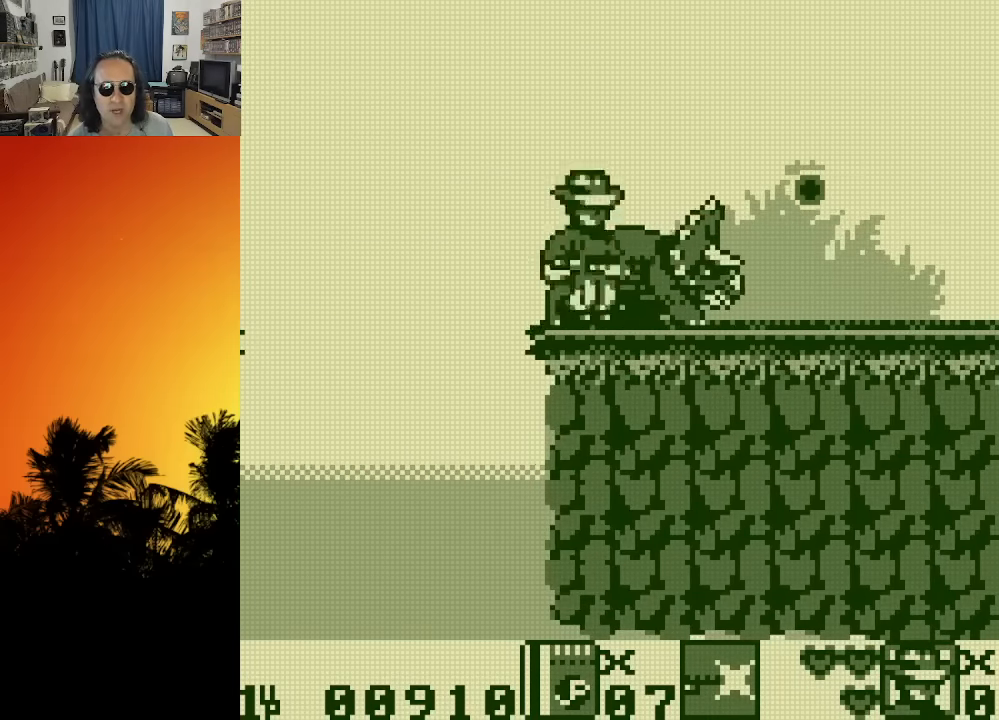
{"buttons": [], "left_stick": "center", "right_stick": "center", "events": [[66, "X", "up"], [133, "X", "down"], [233, "X", "up"], [316, "X", "down"], [383, "DPAD_DOWN", "up"], [383, "X", "up"]]}
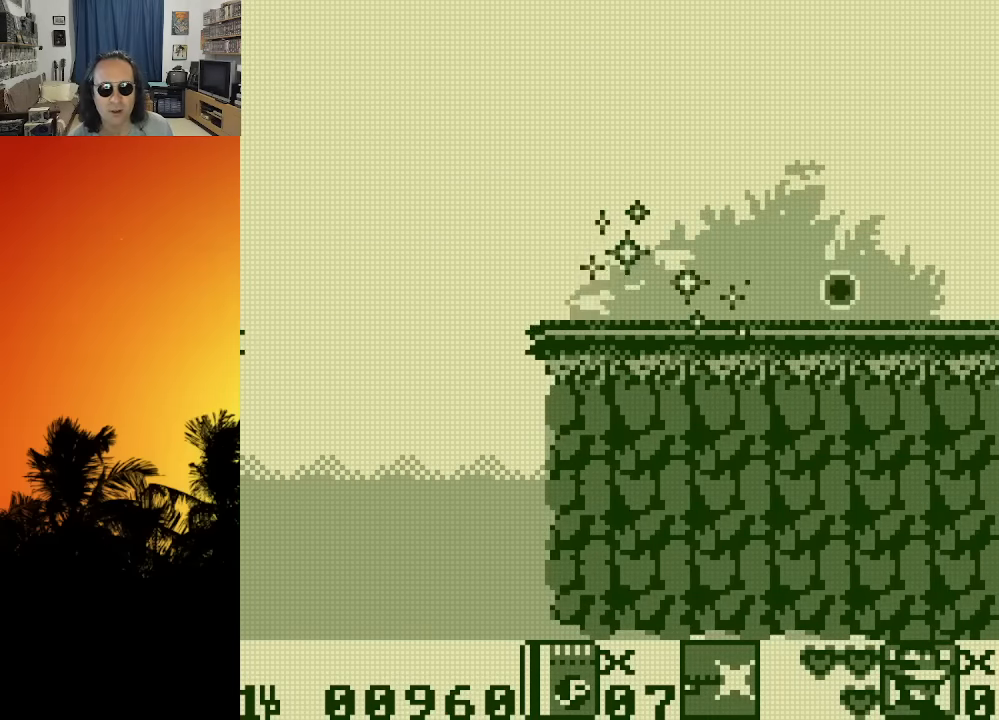
{"buttons": [], "left_stick": "center", "right_stick": "center", "events": []}
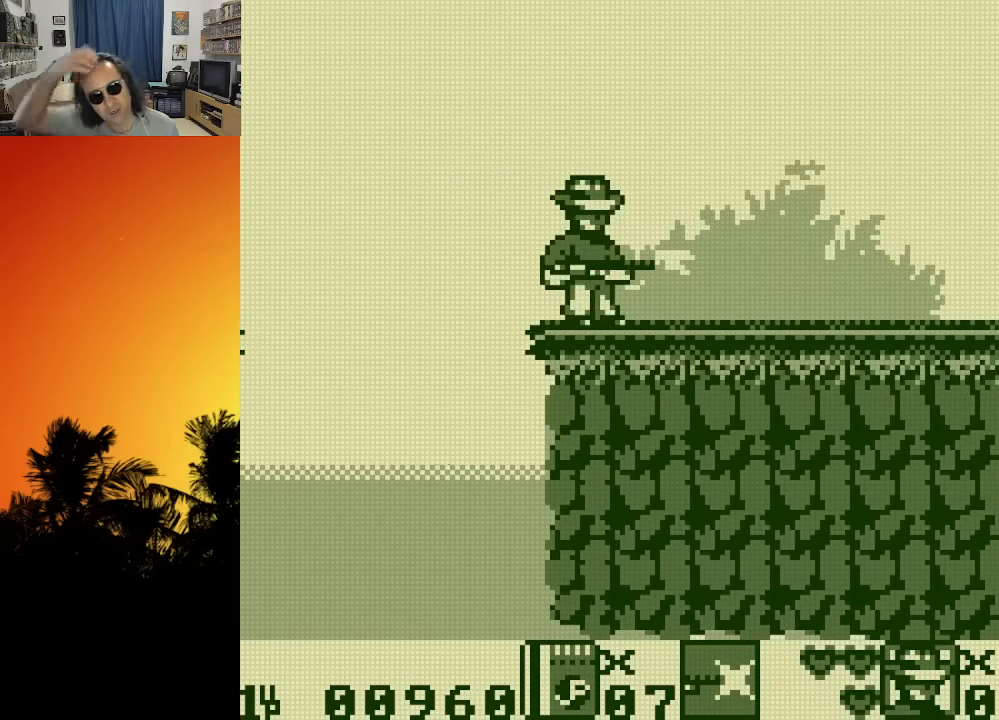
{"buttons": [], "left_stick": "center", "right_stick": "center", "events": []}
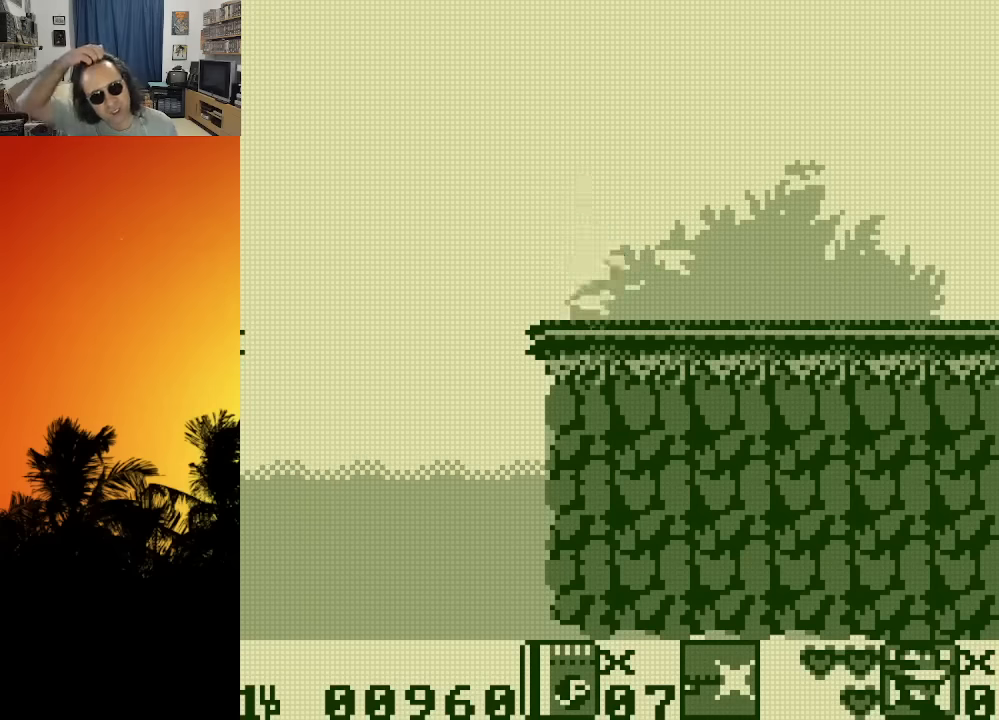
{"buttons": [], "left_stick": "center", "right_stick": "center", "events": []}
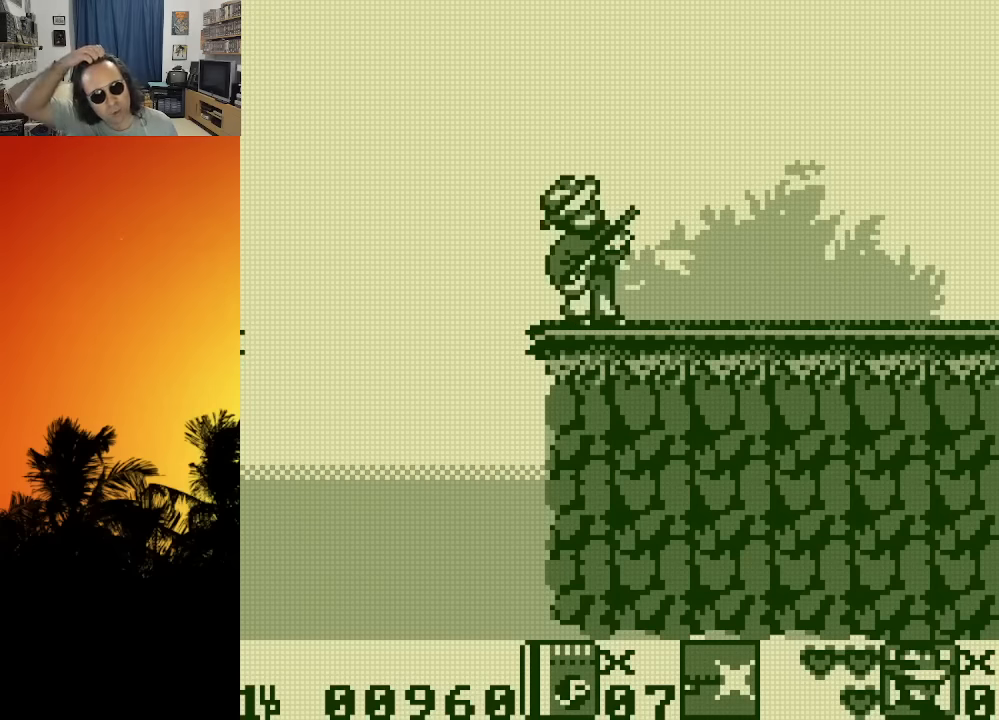
{"buttons": [], "left_stick": "center", "right_stick": "center", "events": [[300, "DPAD_RIGHT", "down"], [400, "DPAD_RIGHT", "up"]]}
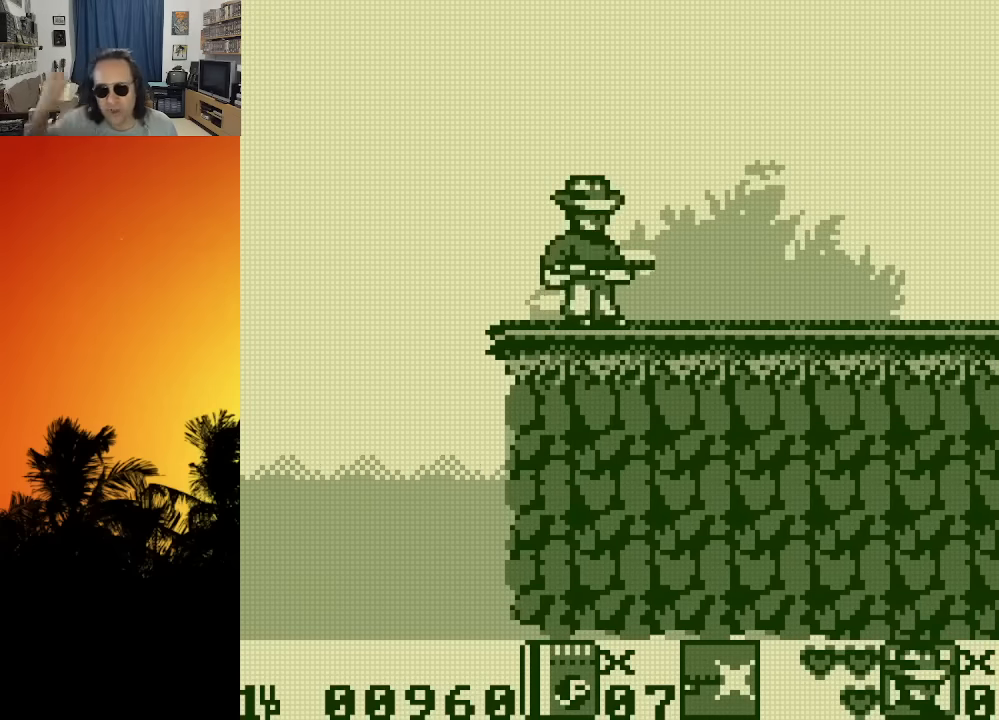
{"buttons": [], "left_stick": "center", "right_stick": "center", "events": []}
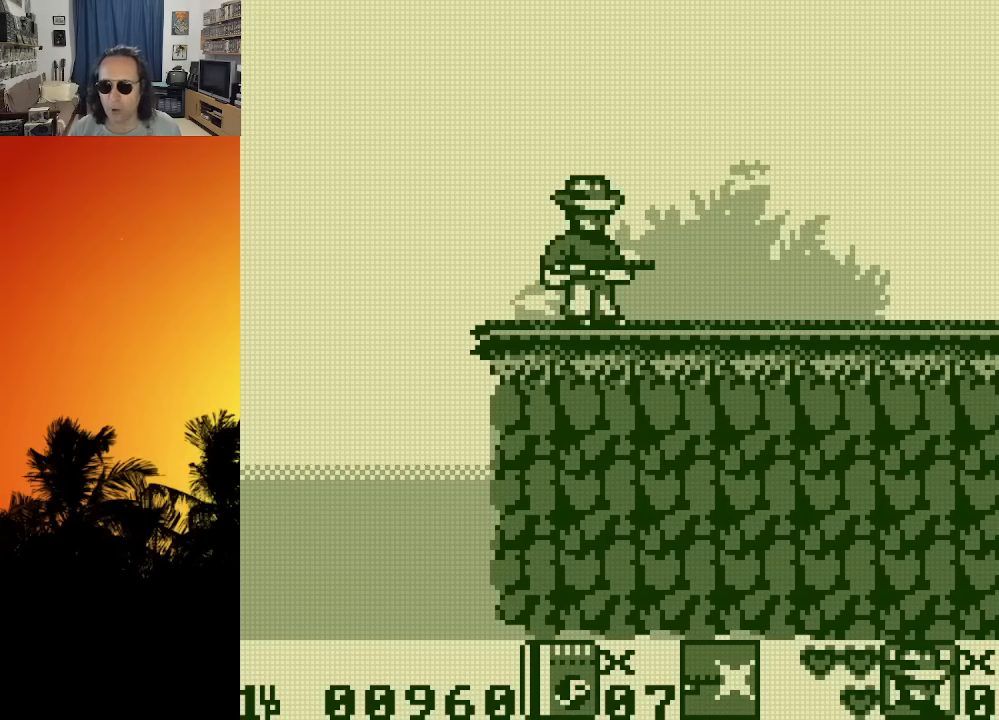
{"buttons": [], "left_stick": "center", "right_stick": "center", "events": []}
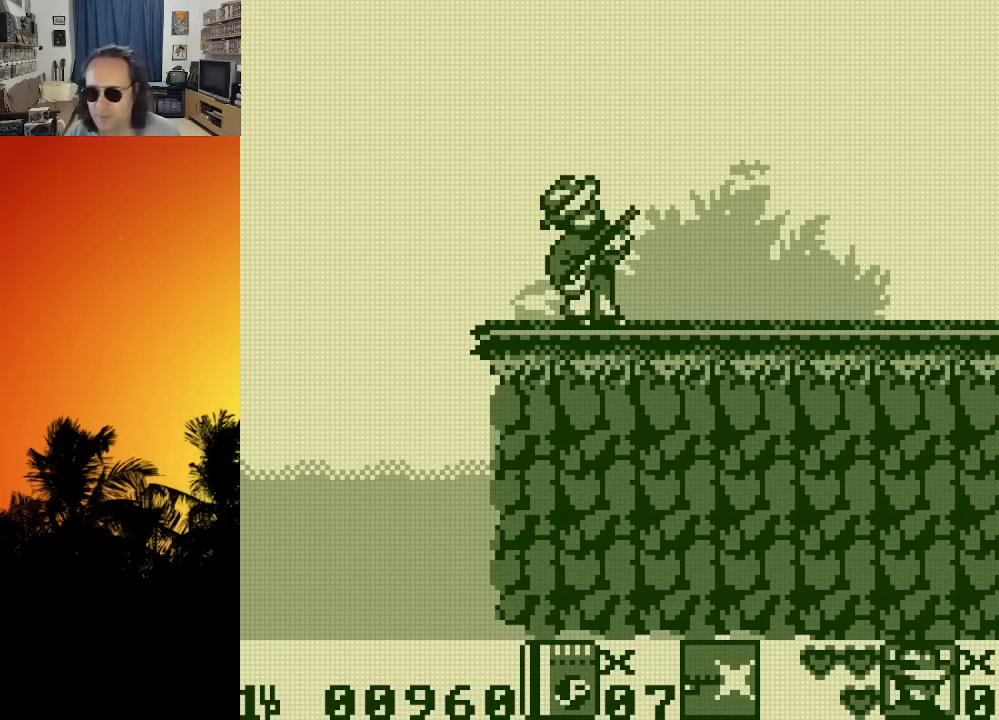
{"buttons": [], "left_stick": "center", "right_stick": "center", "events": []}
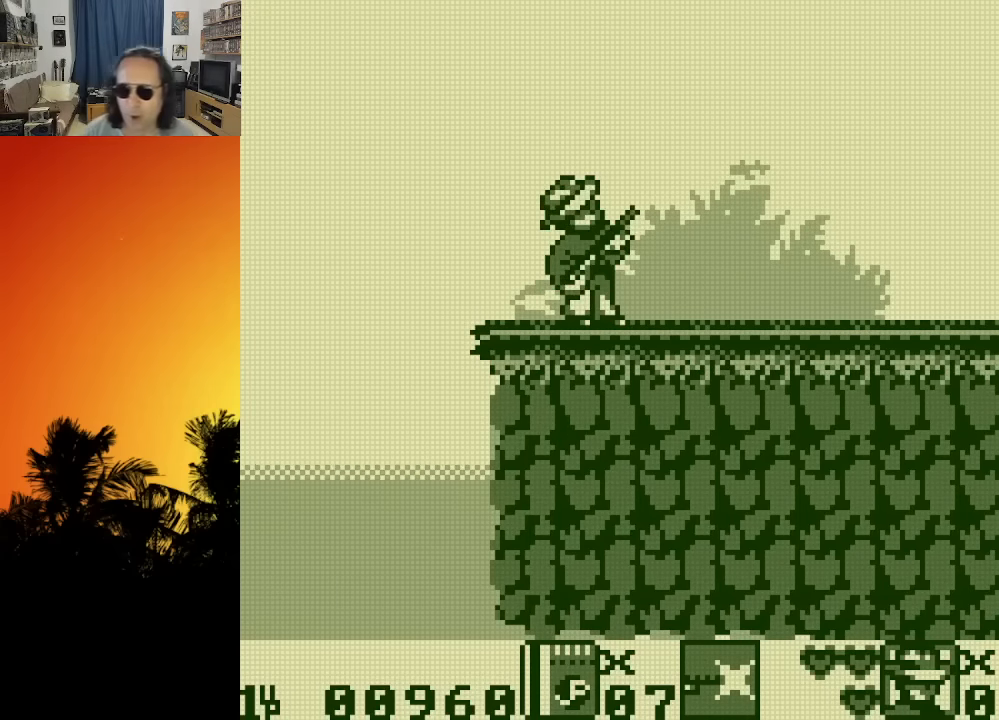
{"buttons": ["DPAD_RIGHT"], "left_stick": "center", "right_stick": "center", "events": [[33, "DPAD_RIGHT", "down"], [100, "DPAD_RIGHT", "up"], [433, "DPAD_RIGHT", "down"]]}
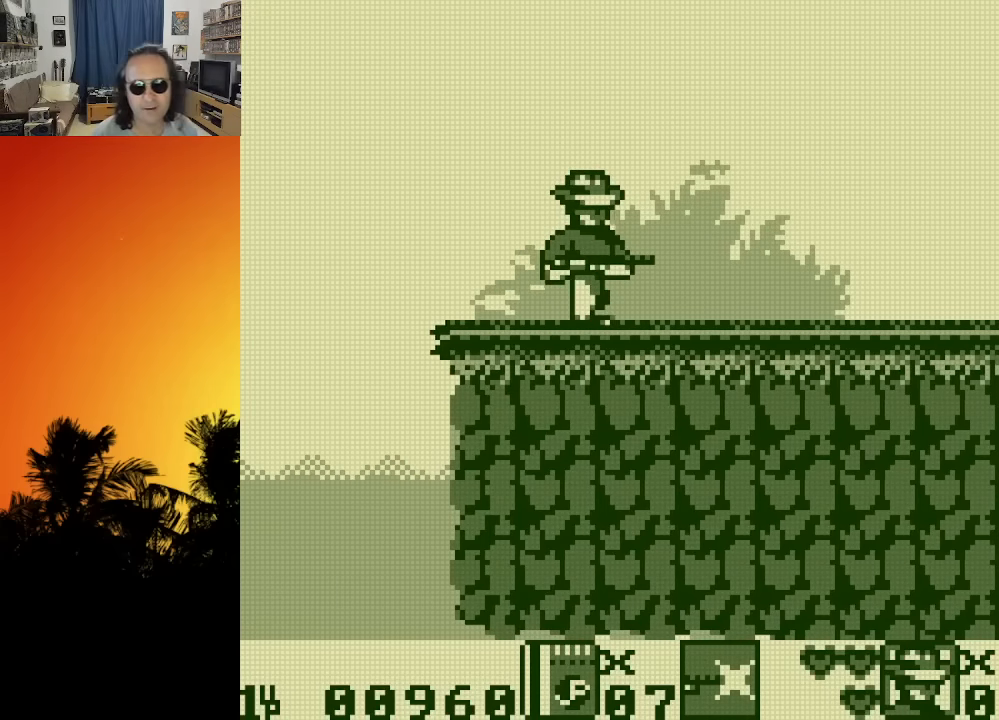
{"buttons": [], "left_stick": "down", "right_stick": "center", "events": [[166, "DPAD_RIGHT", "up"], [450, "left_stick", "down"]]}
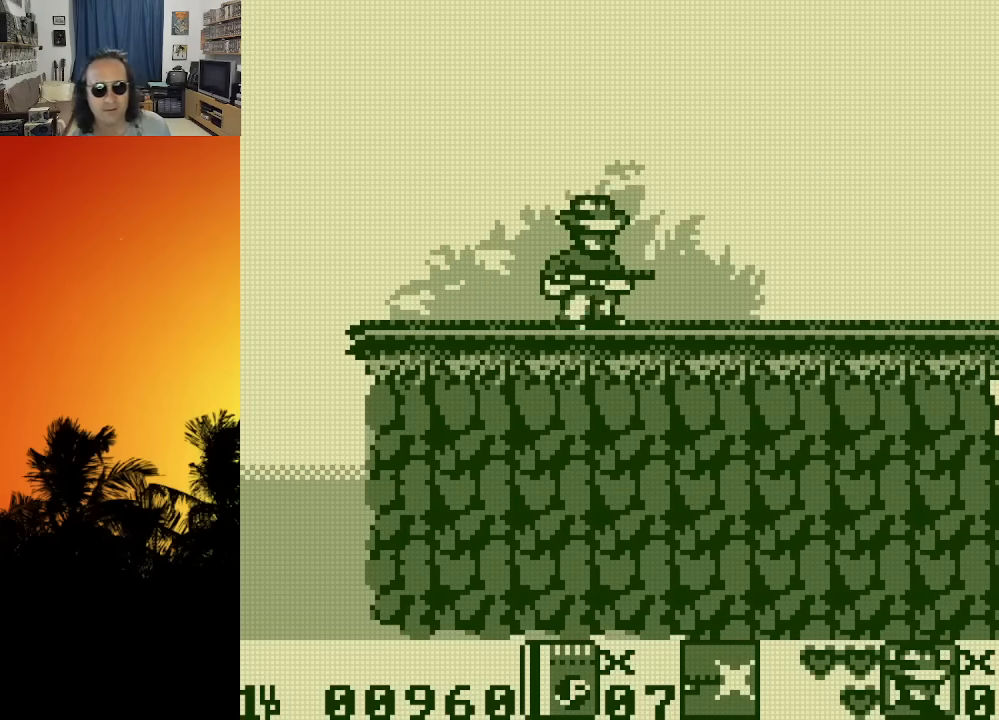
{"buttons": ["DPAD_RIGHT"], "left_stick": "center", "right_stick": "center", "events": [[66, "left_stick", "center"], [400, "DPAD_RIGHT", "down"]]}
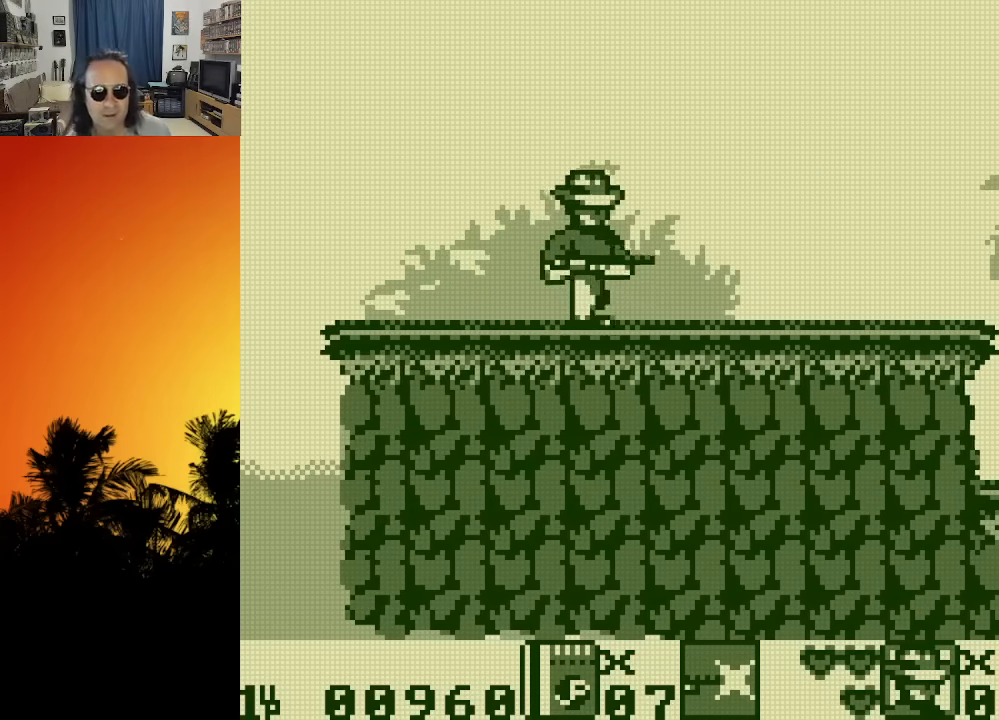
{"buttons": ["DPAD_RIGHT"], "left_stick": "center", "right_stick": "center", "events": []}
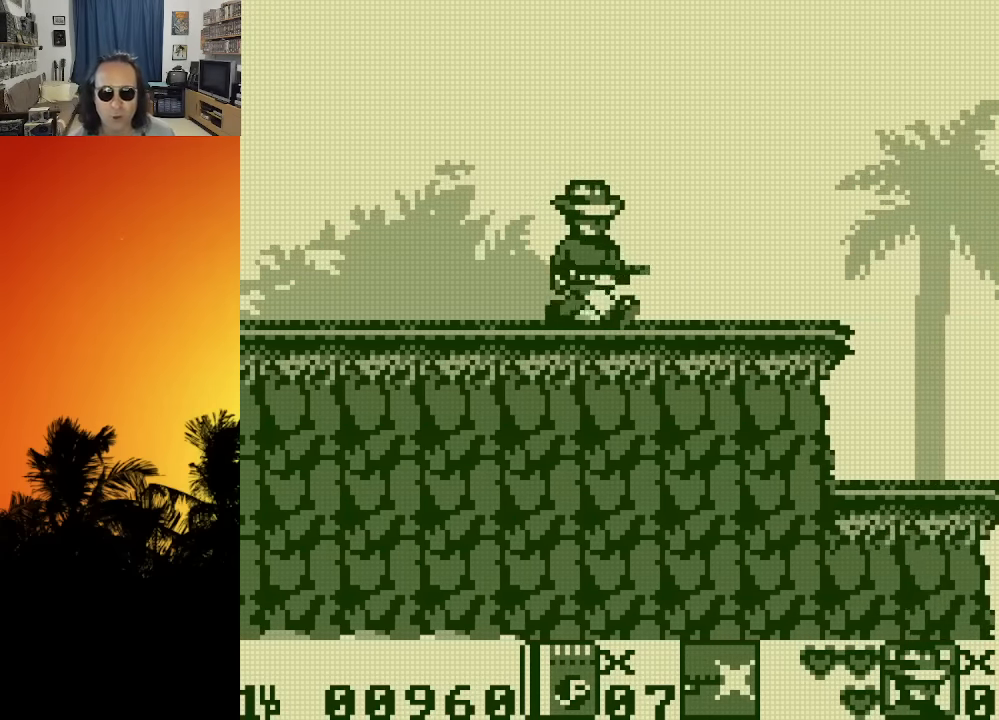
{"buttons": [], "left_stick": "center", "right_stick": "center", "events": [[316, "DPAD_RIGHT", "up"], [366, "X", "down"], [466, "X", "up"]]}
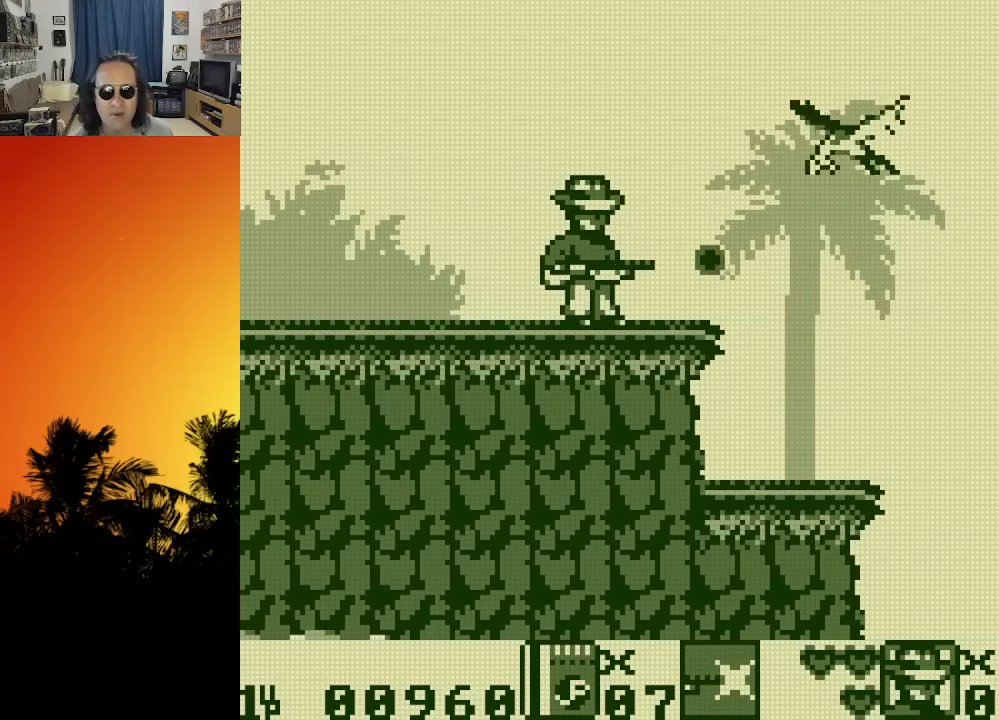
{"buttons": ["X"], "left_stick": "center", "right_stick": "center", "events": [[300, "X", "down"], [383, "X", "up"], [450, "X", "down"]]}
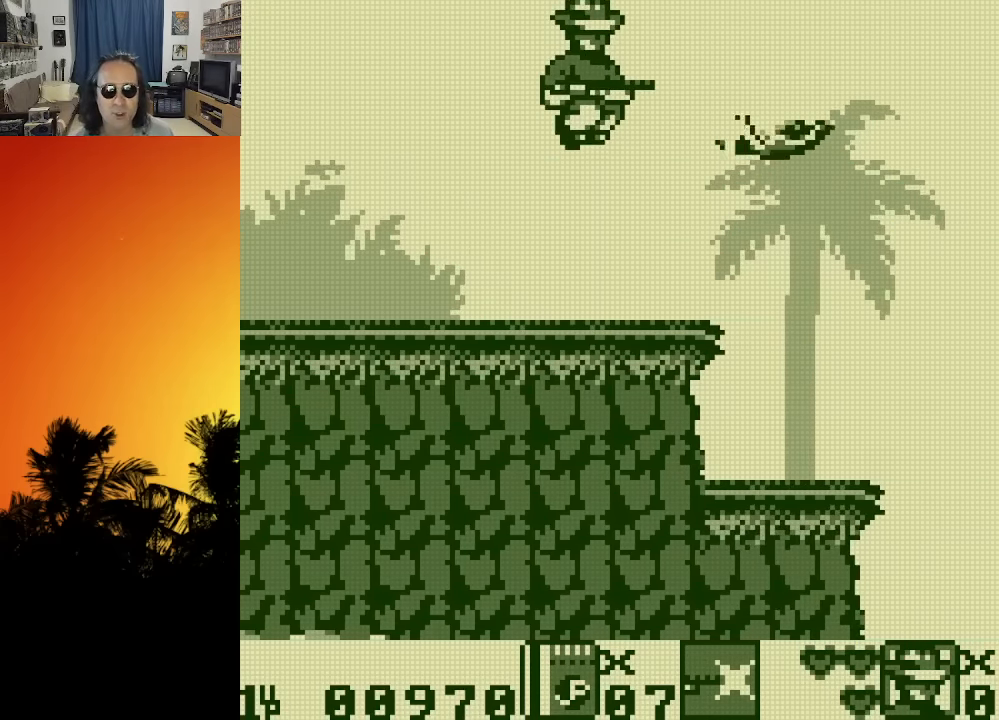
{"buttons": ["X", "DPAD_RIGHT"], "left_stick": "center", "right_stick": "center", "events": [[33, "X", "up"], [150, "X", "down"], [216, "X", "up"], [316, "X", "down"], [400, "X", "up"], [466, "X", "down"], [500, "DPAD_RIGHT", "down"]]}
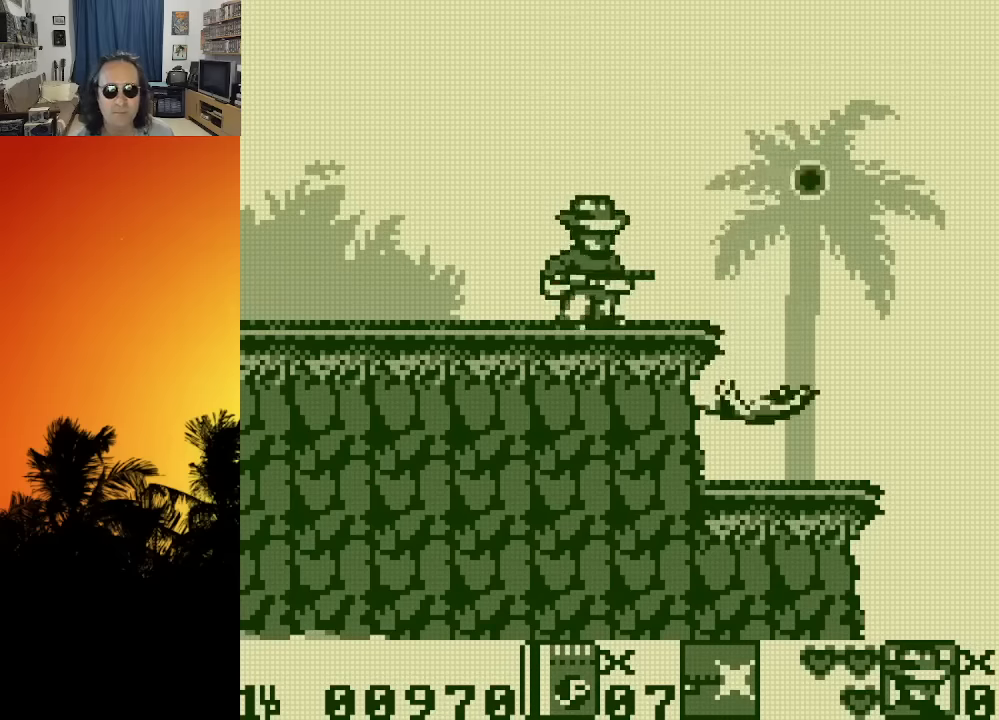
{"buttons": ["DPAD_RIGHT"], "left_stick": "center", "right_stick": "center", "events": [[116, "X", "up"]]}